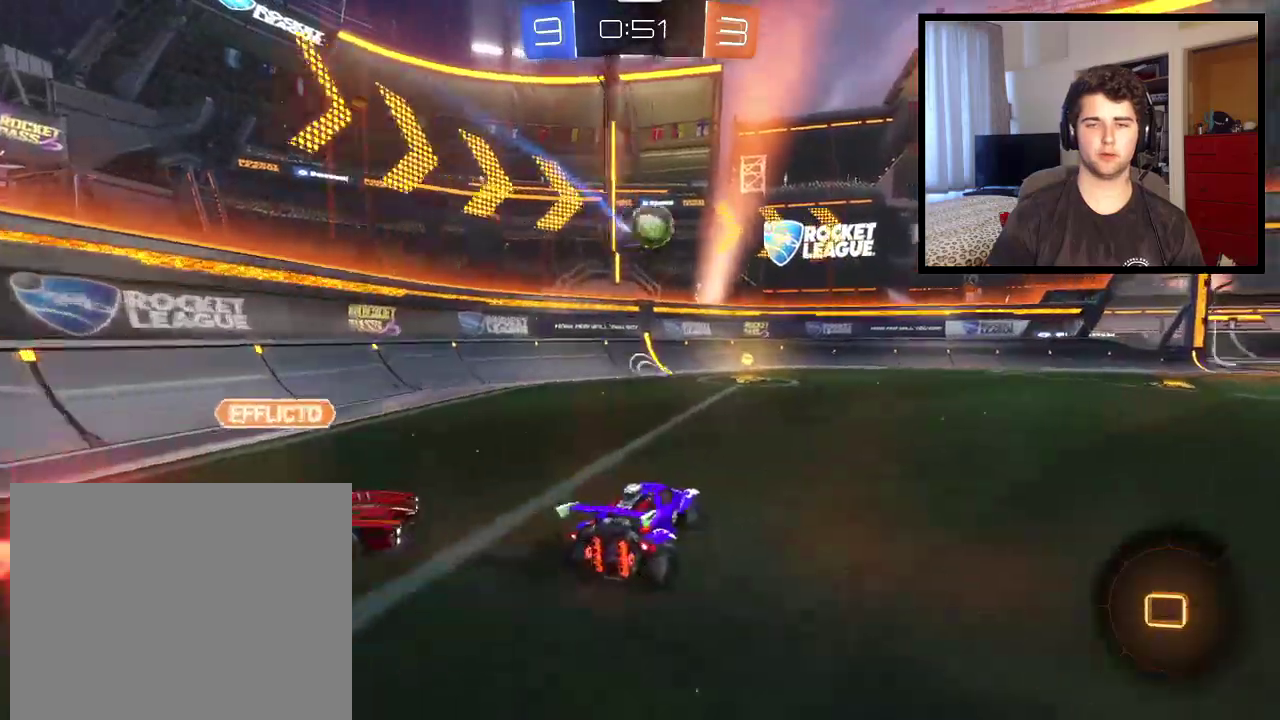
Gameplay with a controller (PlayStation layout); each line is a JSON object with the inputs held at the frame after it. "events" lists button and stick changes between this image and that frame as [ms after this image, input, new state], when the widget could be followed in between. Not read: R2.
{"buttons": ["R1"], "left_stick": "center", "right_stick": "center", "events": [[167, "R1", "down"]]}
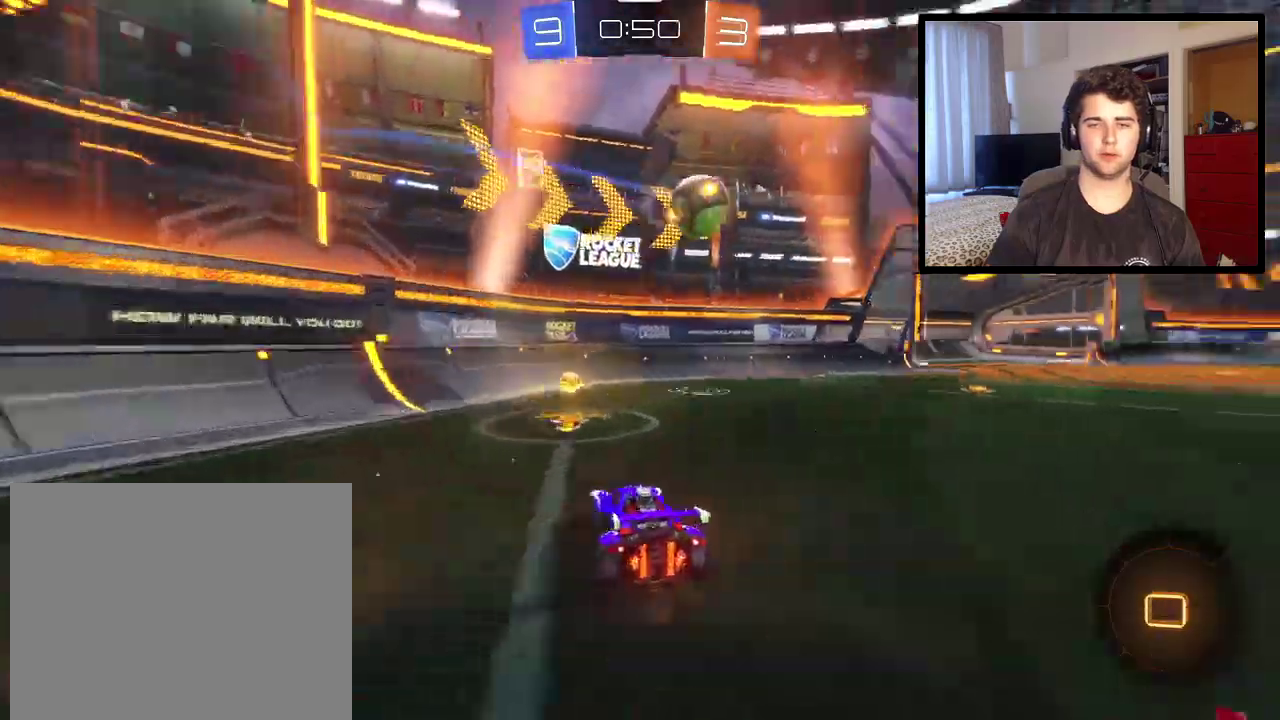
{"buttons": [], "left_stick": "right", "right_stick": "center", "events": [[33, "L1", "down"], [33, "left_stick", "right"], [133, "L1", "up"], [267, "R1", "up"]]}
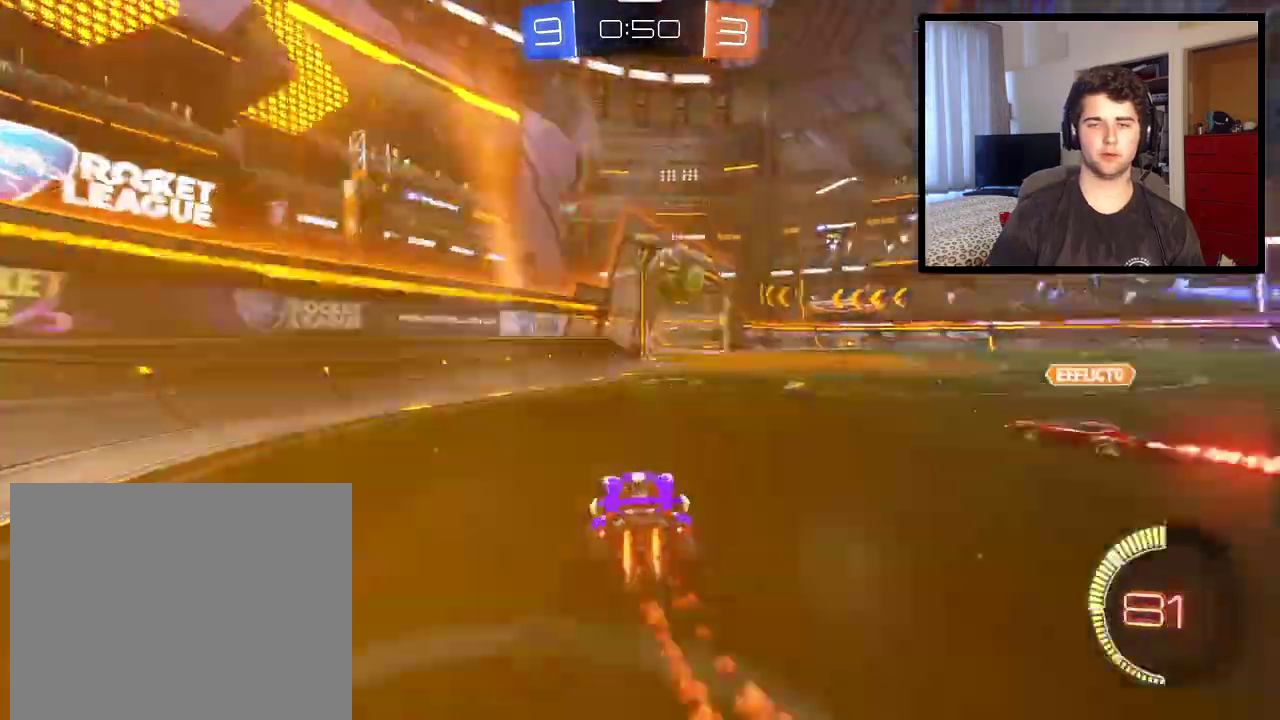
{"buttons": [], "left_stick": "center", "right_stick": "center", "events": [[101, "left_stick", "center"]]}
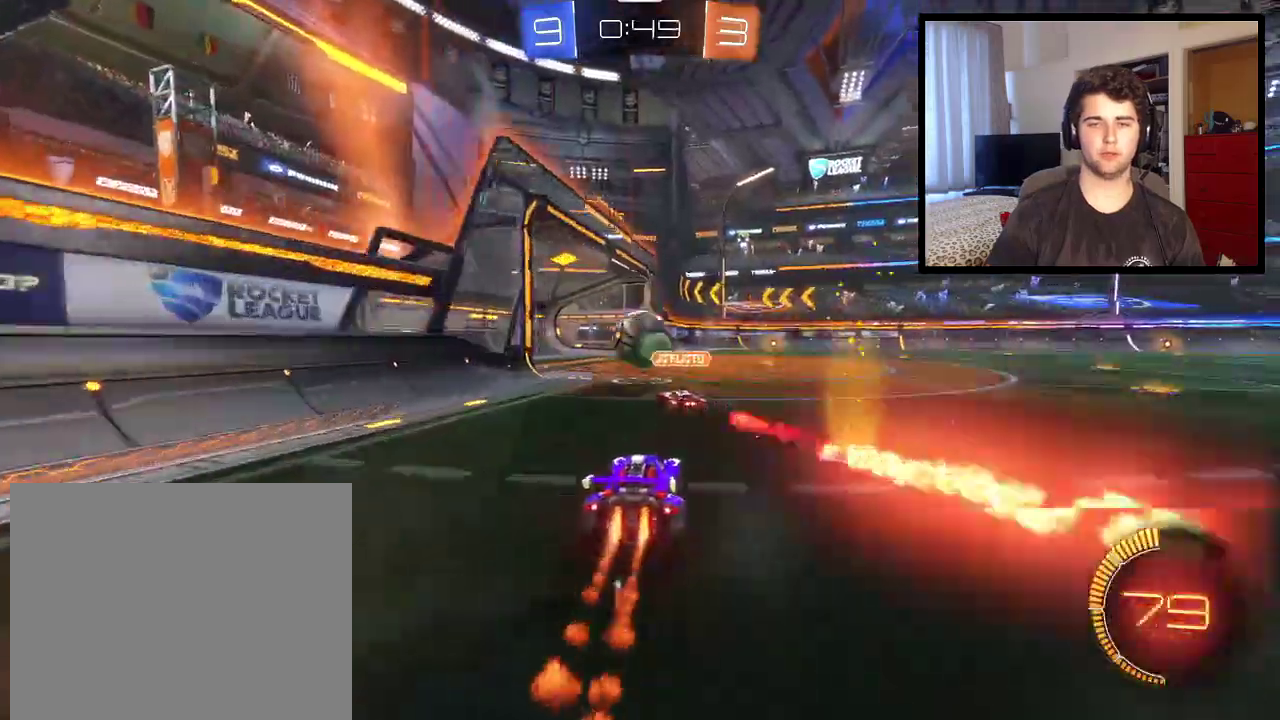
{"buttons": ["TRIANGLE", "R1"], "left_stick": "left", "right_stick": "center", "events": [[334, "R1", "down"], [400, "left_stick", "left"], [467, "TRIANGLE", "down"]]}
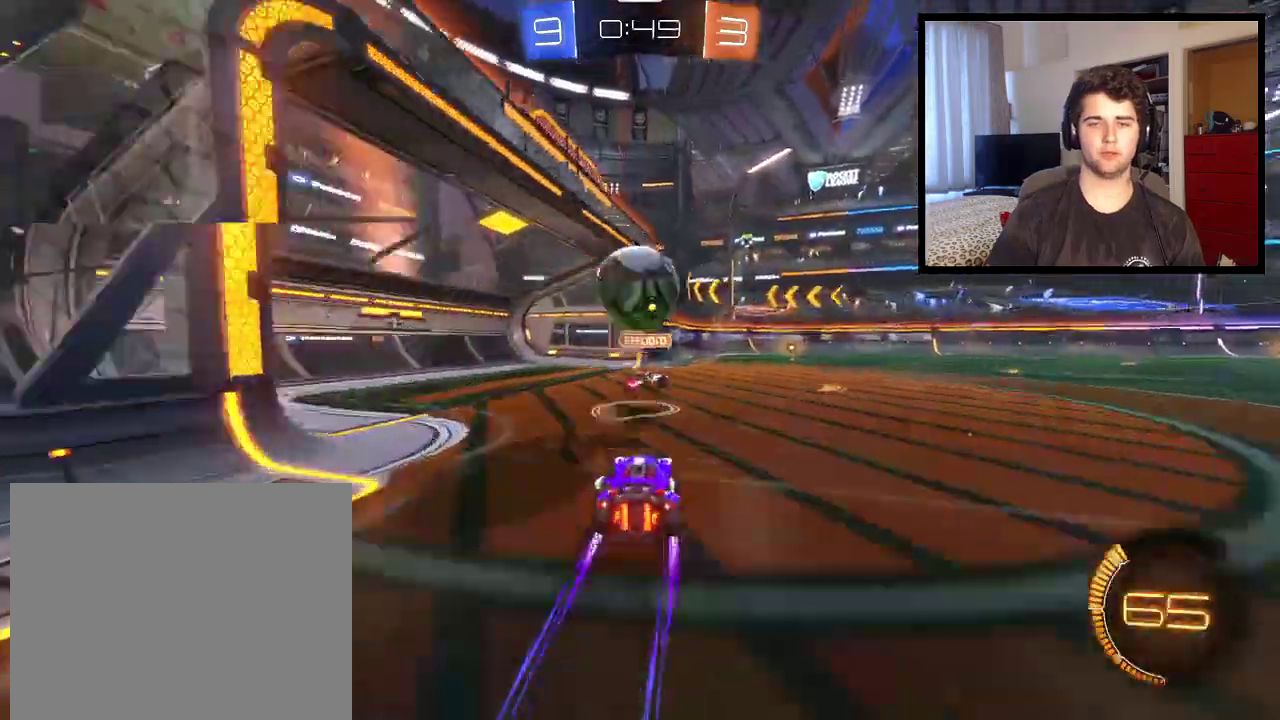
{"buttons": ["R1"], "left_stick": "center", "right_stick": "center", "events": [[34, "R1", "up"], [67, "left_stick", "right"], [167, "R1", "down"], [167, "TRIANGLE", "up"], [234, "left_stick", "center"]]}
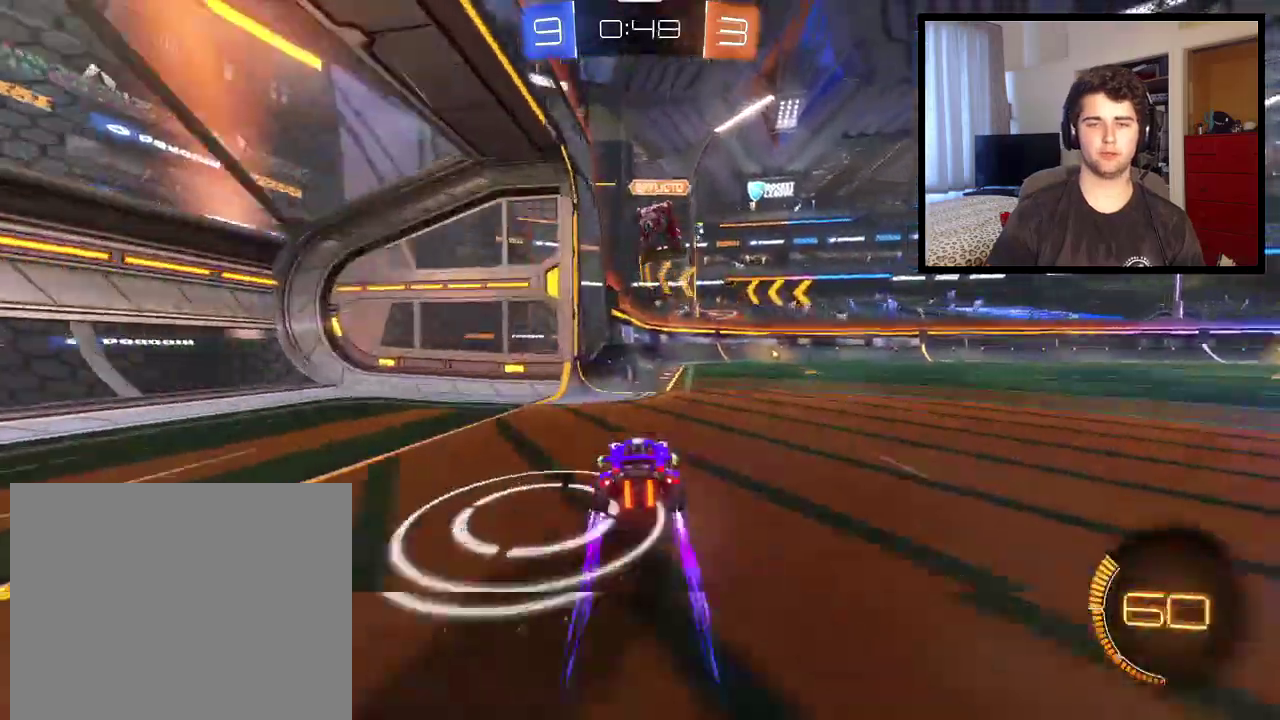
{"buttons": ["R1"], "left_stick": "center", "right_stick": "center", "events": [[33, "left_stick", "right"], [100, "R1", "up"], [267, "R1", "down"], [267, "left_stick", "center"]]}
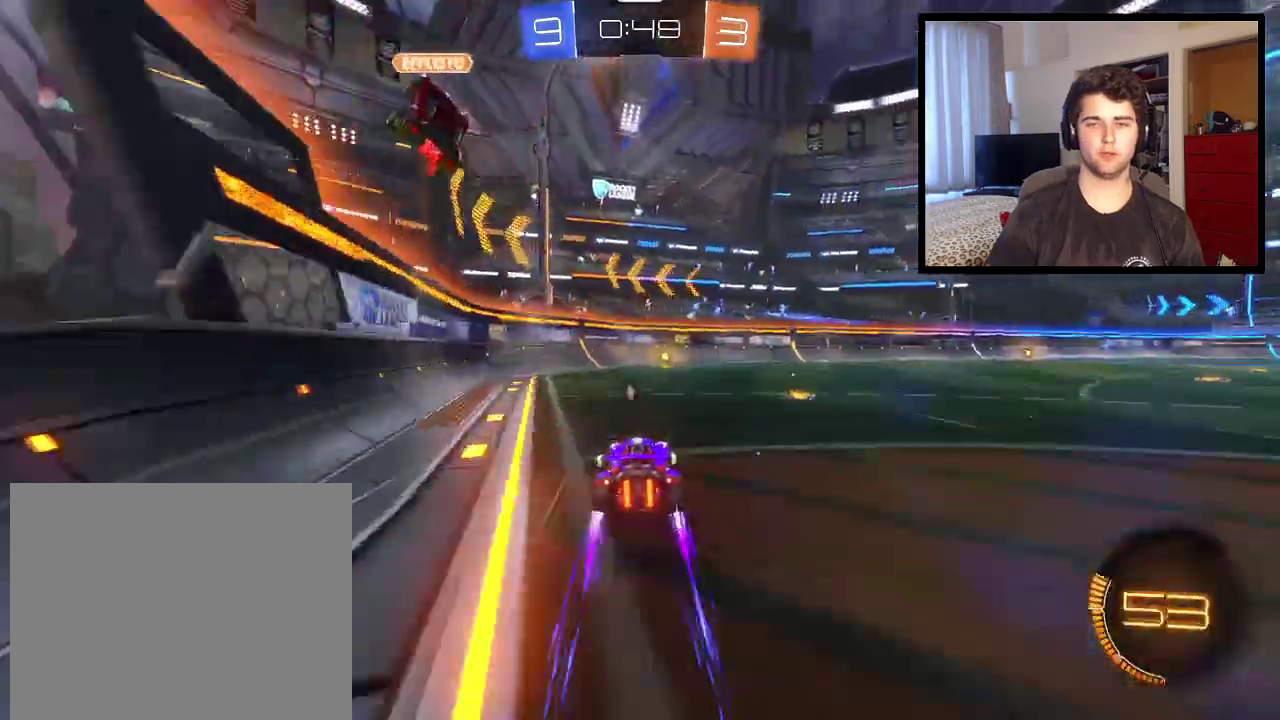
{"buttons": ["R1"], "left_stick": "center", "right_stick": "center", "events": [[67, "TRIANGLE", "down"], [201, "TRIANGLE", "up"], [401, "R1", "up"], [468, "R1", "down"]]}
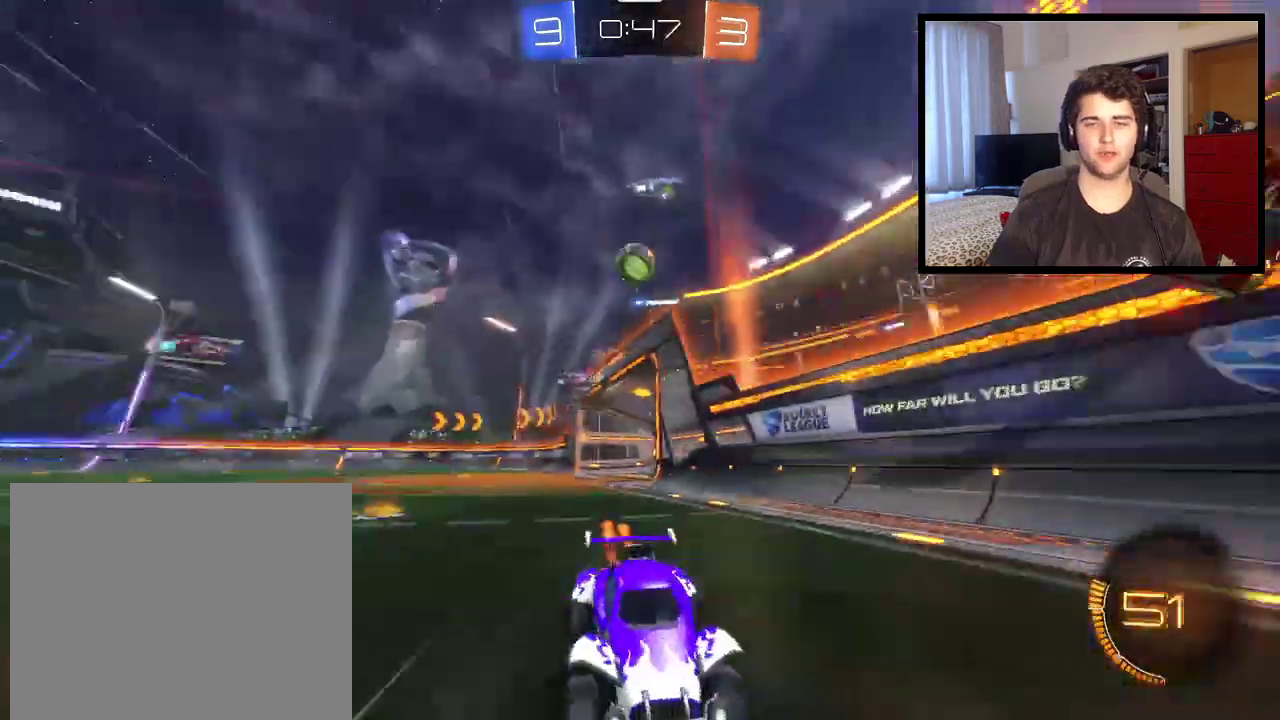
{"buttons": ["R1"], "left_stick": "down-right", "right_stick": "center", "events": [[100, "left_stick", "down-right"], [233, "L1", "down"], [434, "L1", "up"]]}
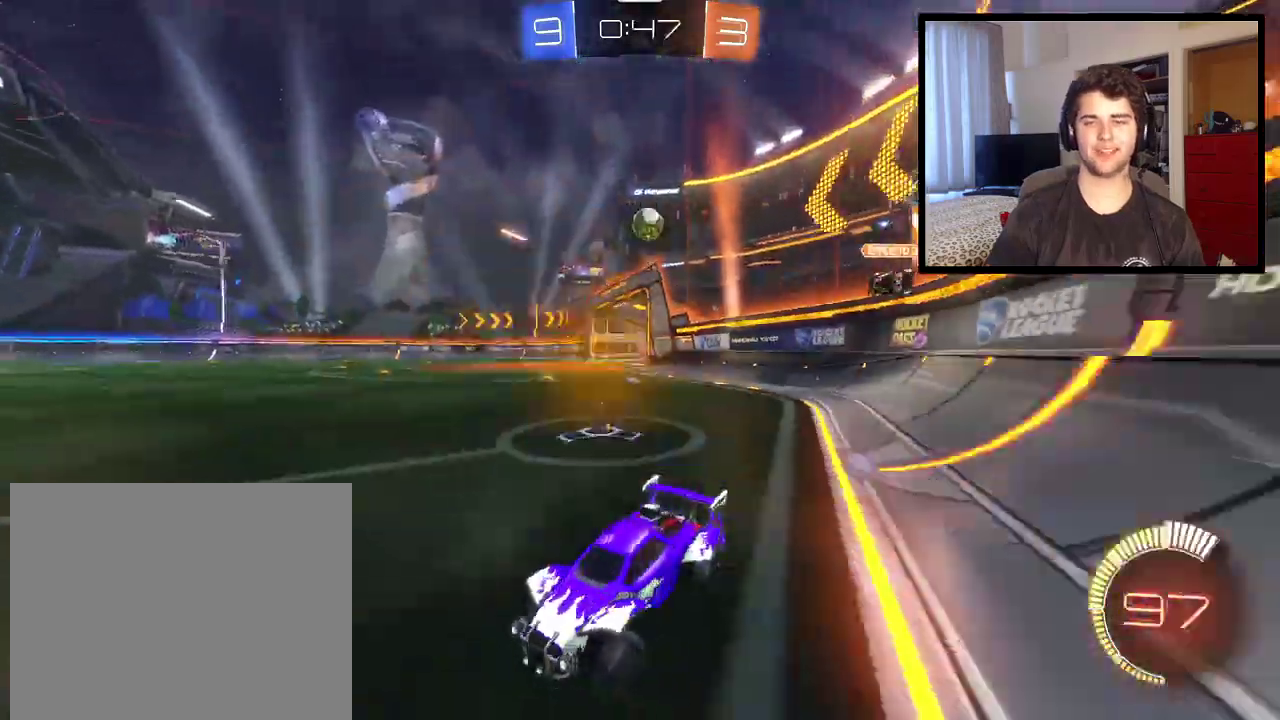
{"buttons": ["R1"], "left_stick": "down-right", "right_stick": "center", "events": []}
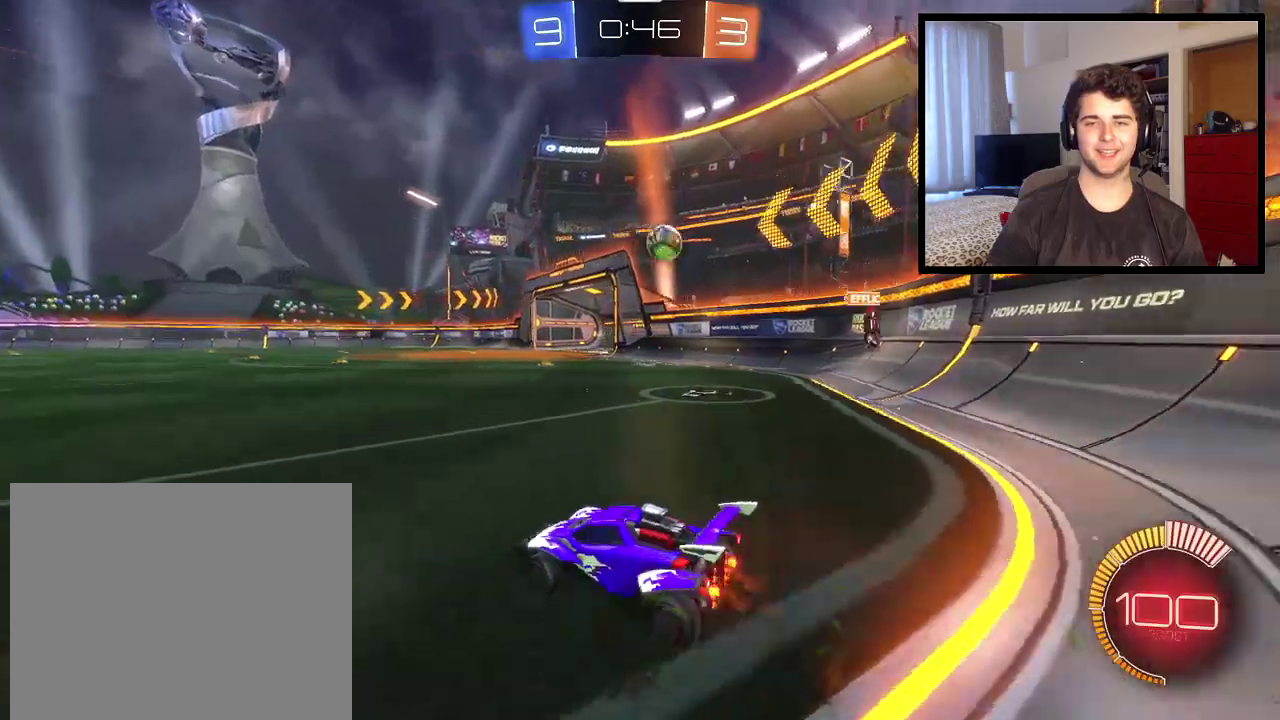
{"buttons": ["R1"], "left_stick": "left", "right_stick": "center", "events": [[334, "left_stick", "left"]]}
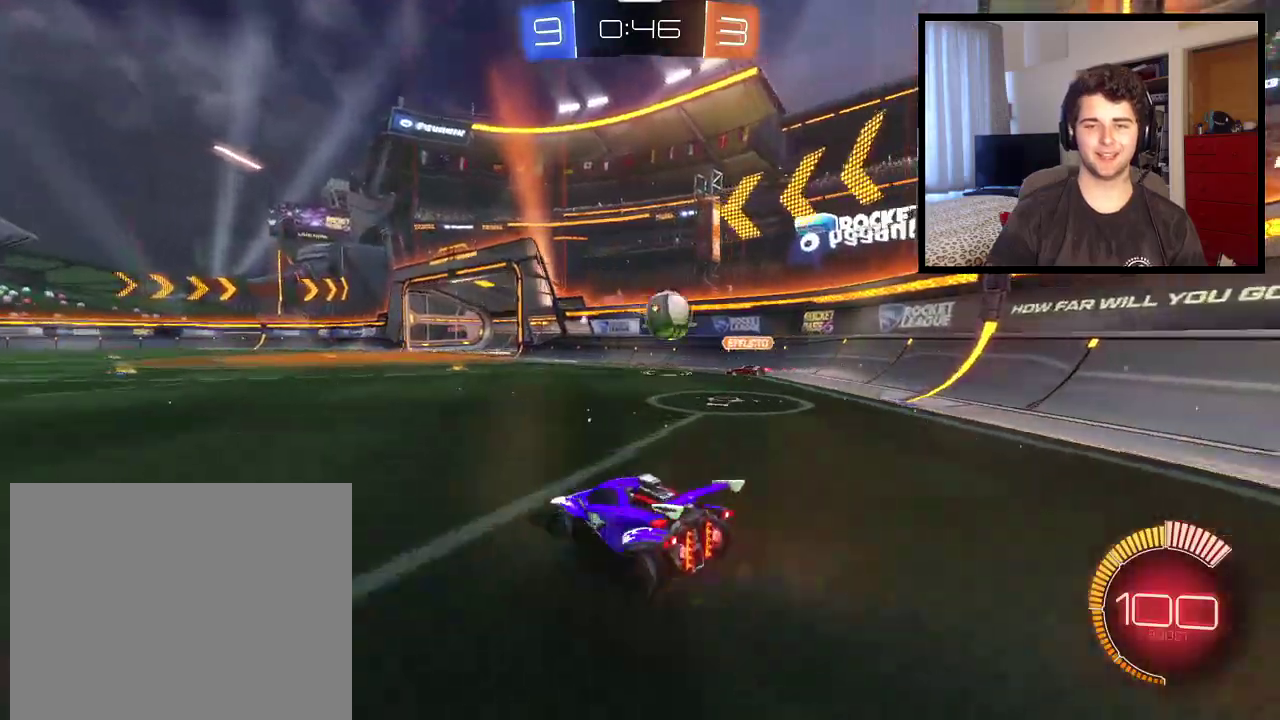
{"buttons": [], "left_stick": "down-right", "right_stick": "center", "events": [[201, "left_stick", "right"], [367, "R1", "up"], [367, "left_stick", "left"], [501, "left_stick", "down-right"]]}
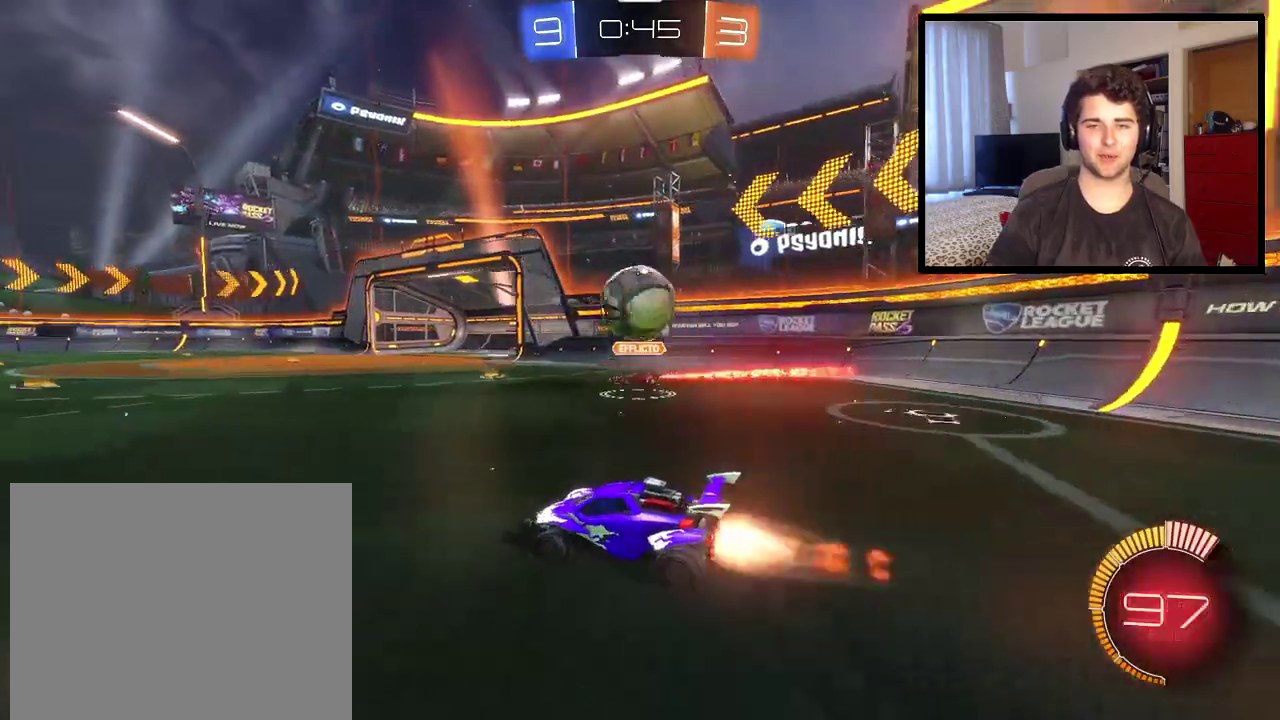
{"buttons": ["R1"], "left_stick": "down-right", "right_stick": "center", "events": [[33, "CROSS", "down"], [100, "R1", "down"], [100, "left_stick", "down"], [200, "left_stick", "down-right"], [300, "left_stick", "right"], [400, "left_stick", "down-right"], [467, "CROSS", "up"]]}
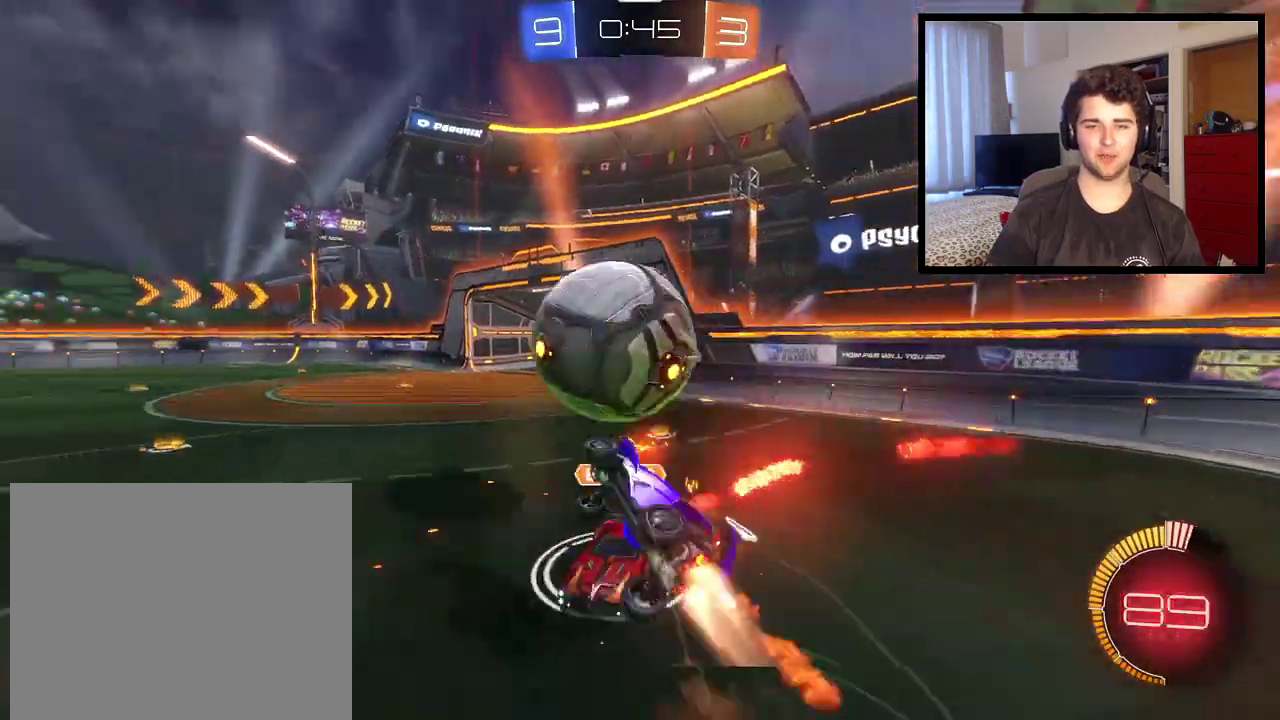
{"buttons": [], "left_stick": "up-right", "right_stick": "center", "events": [[67, "R1", "up"], [67, "left_stick", "right"], [167, "L1", "down"], [367, "left_stick", "up-right"], [501, "L1", "up"]]}
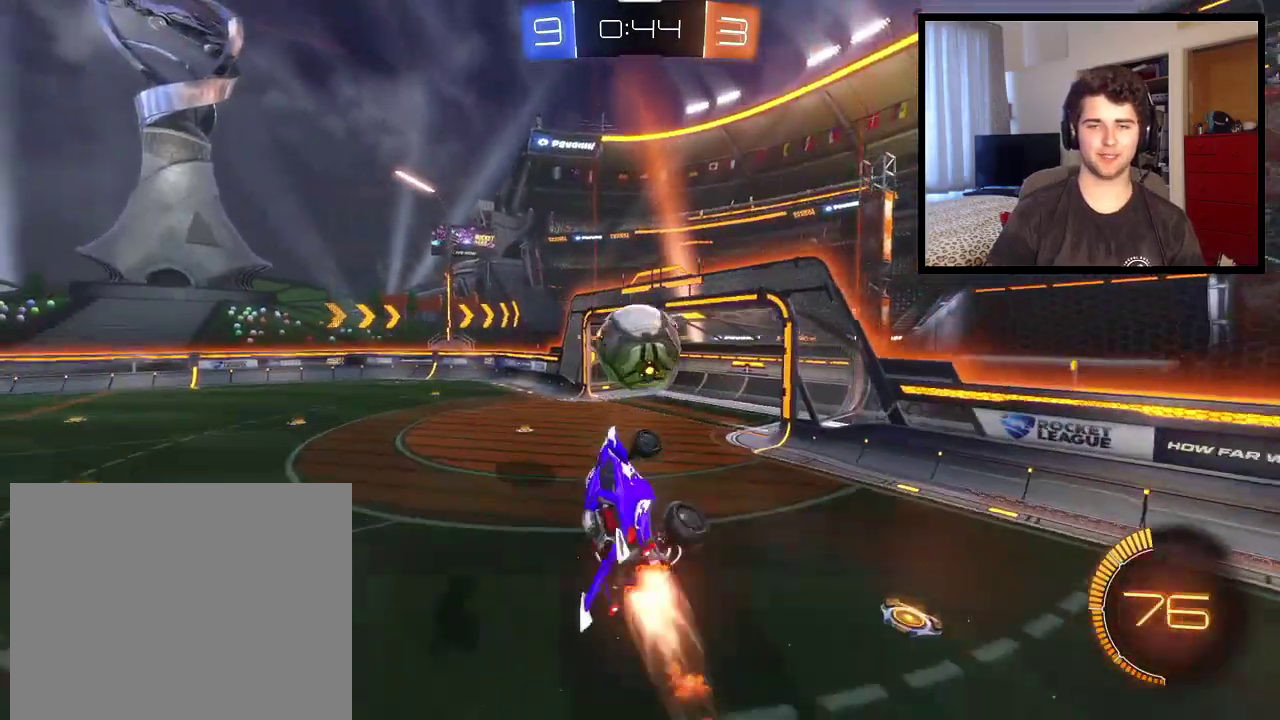
{"buttons": [], "left_stick": "up", "right_stick": "center", "events": [[434, "left_stick", "up"]]}
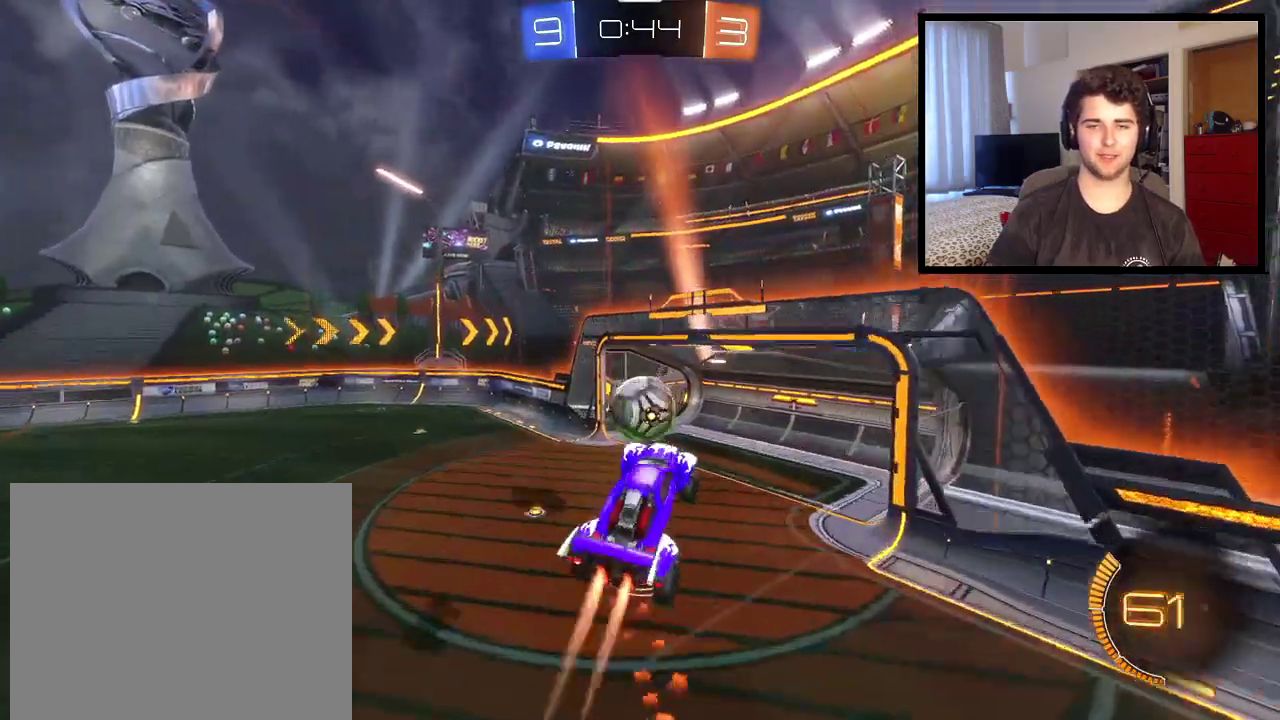
{"buttons": ["L1"], "left_stick": "up-right", "right_stick": "center", "events": [[33, "left_stick", "up-left"], [134, "R1", "down"], [267, "R1", "up"], [367, "L1", "down"], [367, "left_stick", "up-right"]]}